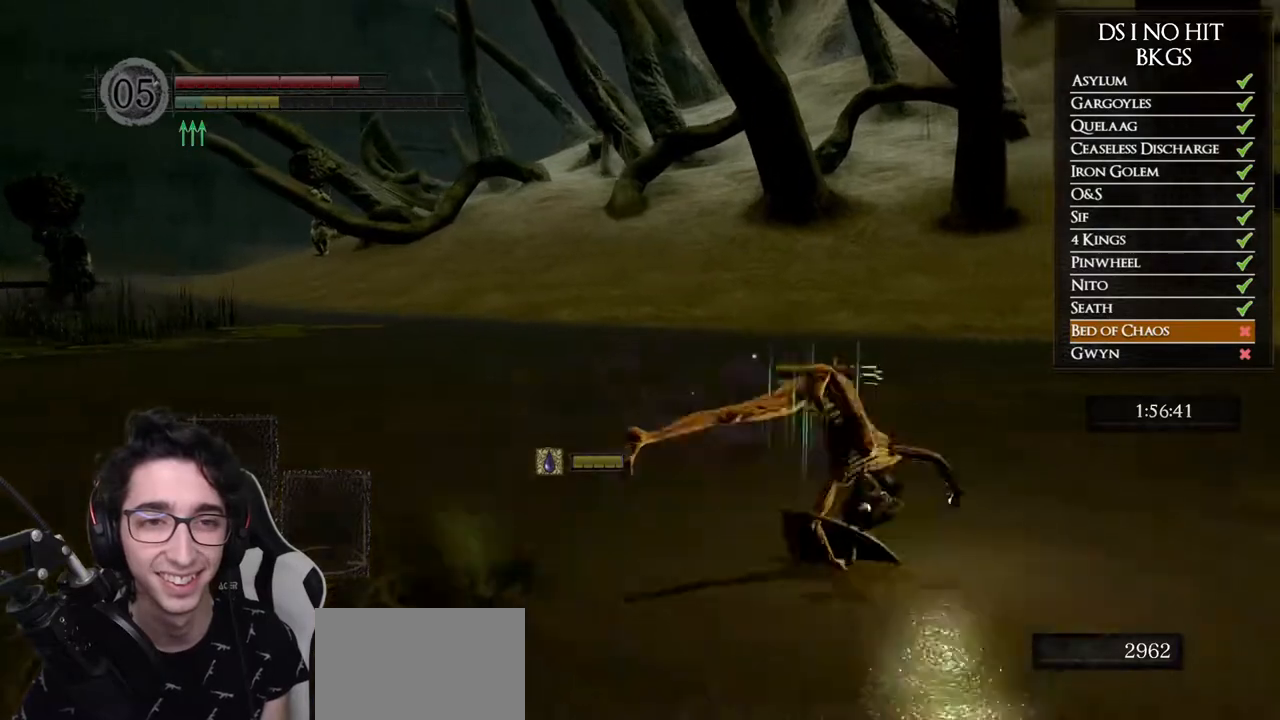
Gameplay with a controller (Xbox layout); each line is a JSON object with the inputs held at the frame after it. "button_events" lists button changes between this image and that frame as [ms after this image, input, new state], when the widget could be followed in between (sticks are given only as held states).
{"buttons": ["B"], "left_stick": "up-right", "right_stick": "center", "button_events": [[283, "B", "down"], [350, "B", "up"], [433, "B", "down"]]}
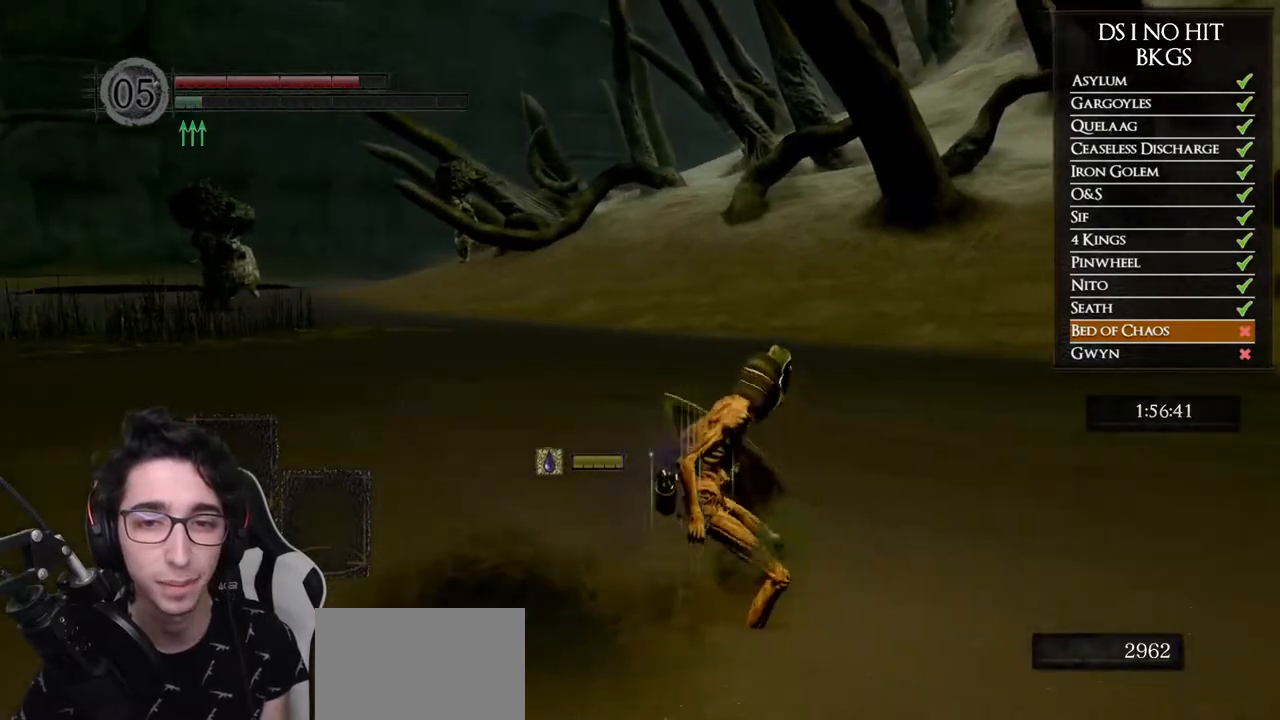
{"buttons": [], "left_stick": "up-right", "right_stick": "left", "button_events": [[17, "B", "up"], [83, "B", "down"], [150, "B", "up"]]}
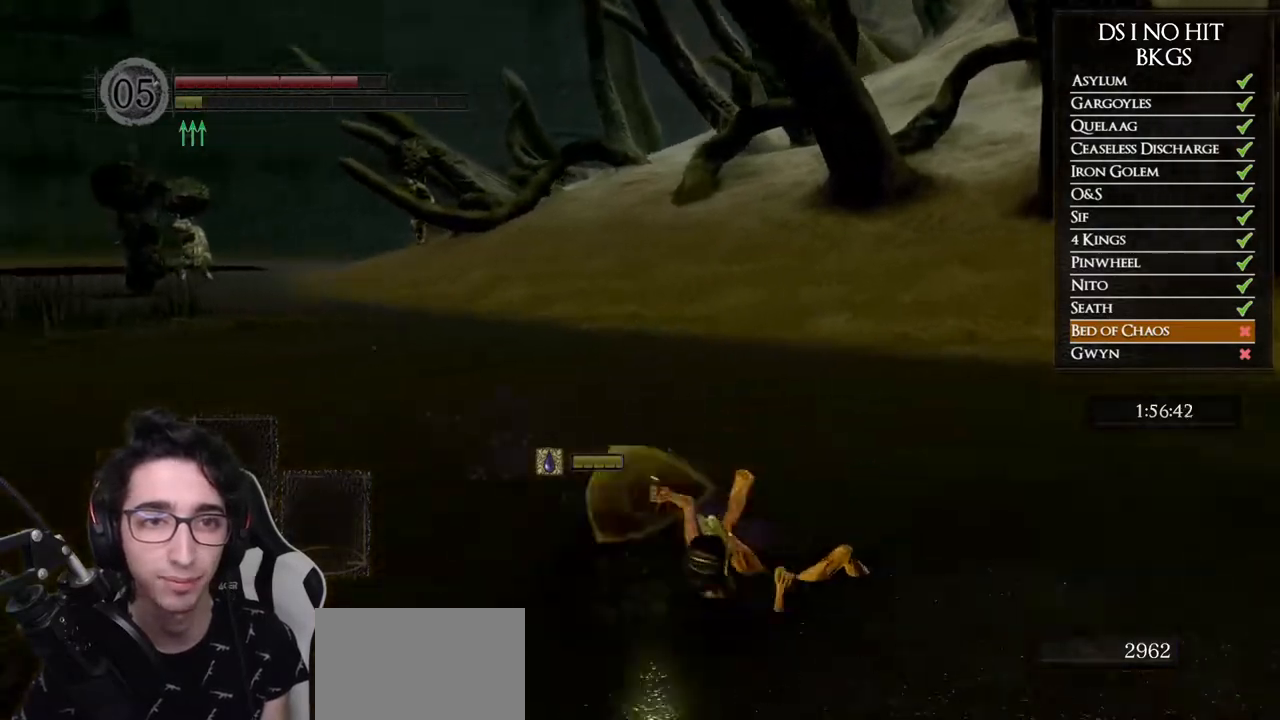
{"buttons": [], "left_stick": "up-right", "right_stick": "center", "button_events": [[217, "B", "down"], [300, "B", "up"], [367, "B", "down"], [467, "B", "up"]]}
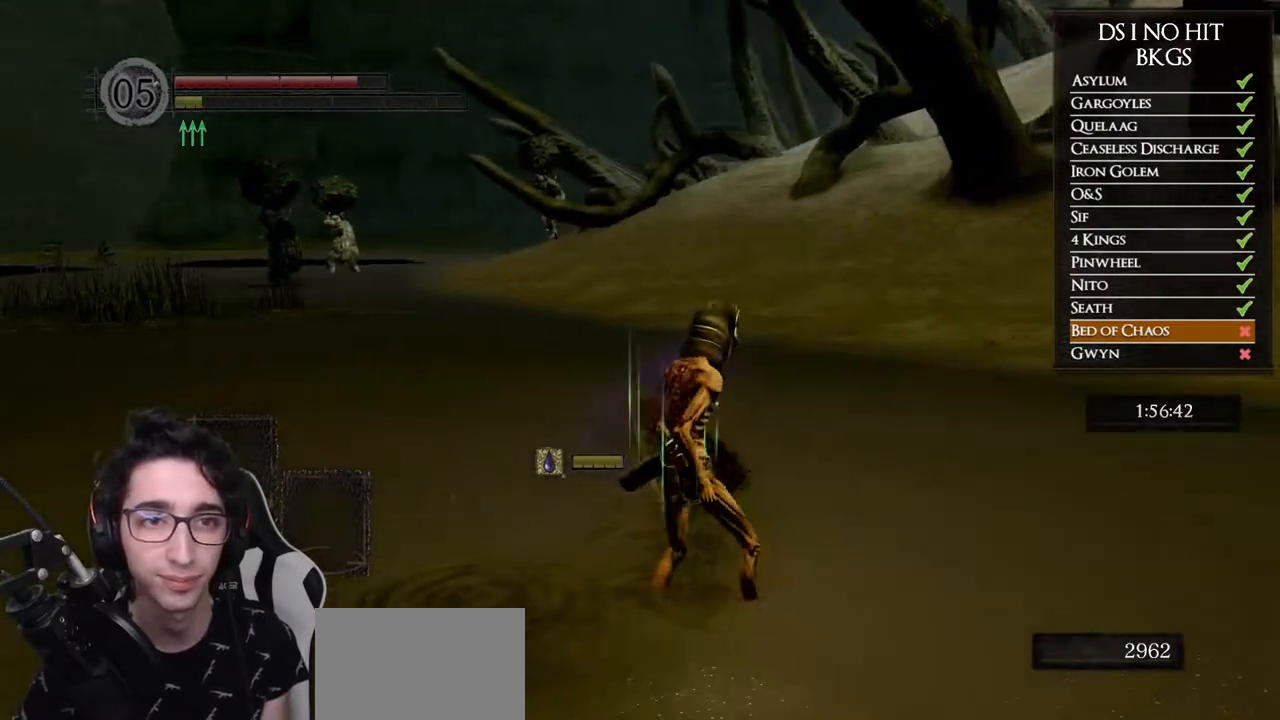
{"buttons": [], "left_stick": "up-right", "right_stick": "center", "button_events": [[50, "B", "down"], [117, "B", "up"], [200, "B", "down"], [283, "B", "up"], [350, "B", "down"], [417, "B", "up"]]}
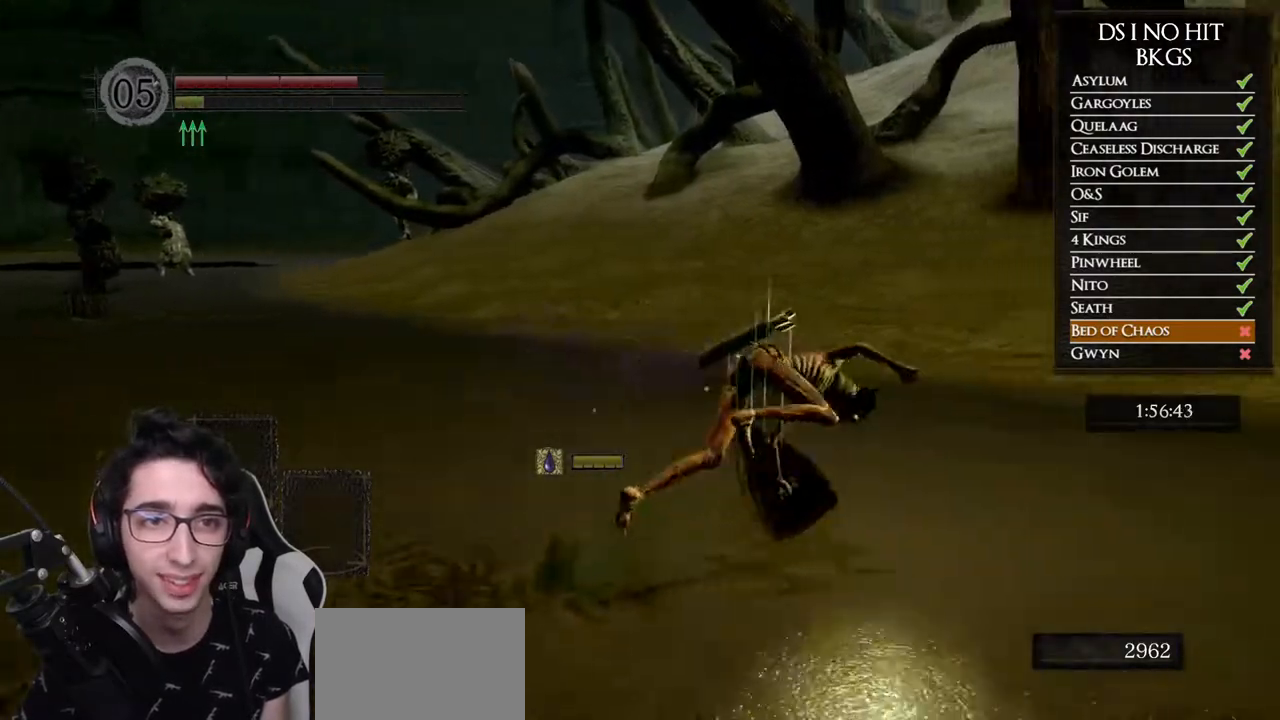
{"buttons": [], "left_stick": "up-right", "right_stick": "center", "button_events": [[417, "B", "down"], [500, "B", "up"]]}
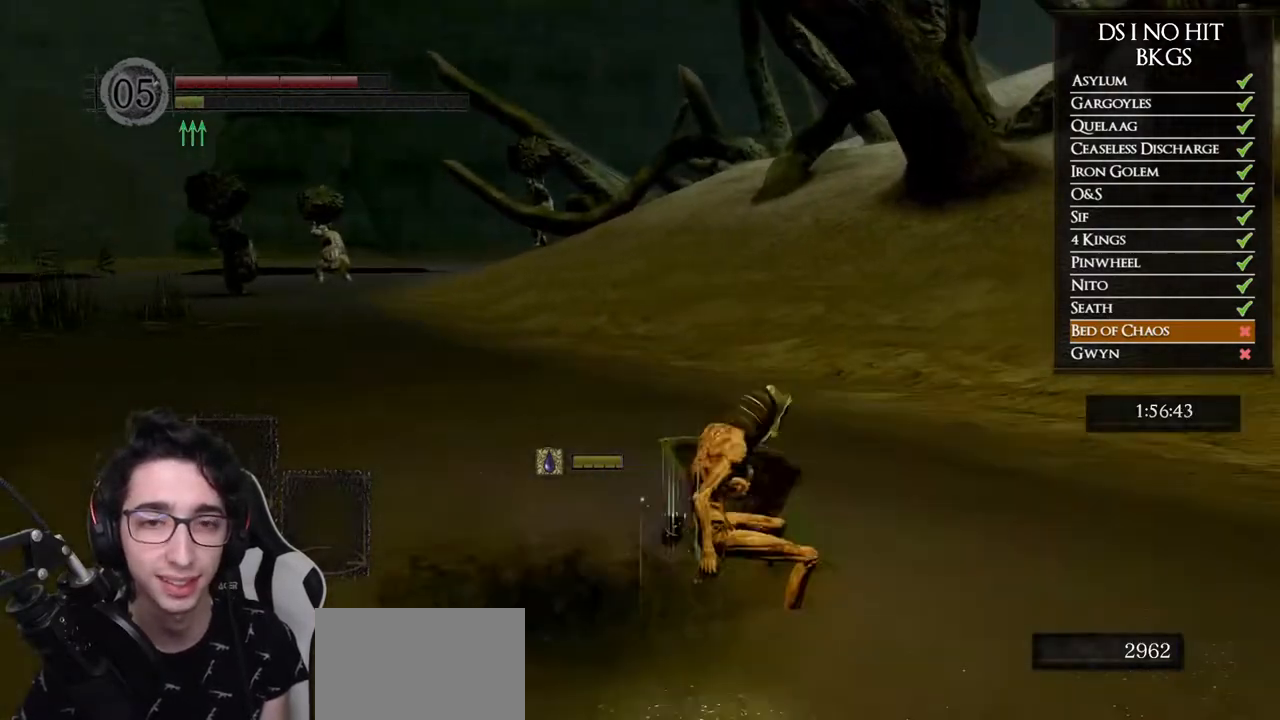
{"buttons": [], "left_stick": "up-right", "right_stick": "center", "button_events": [[67, "B", "down"], [150, "B", "up"], [233, "B", "down"], [317, "B", "up"], [383, "B", "down"], [467, "B", "up"]]}
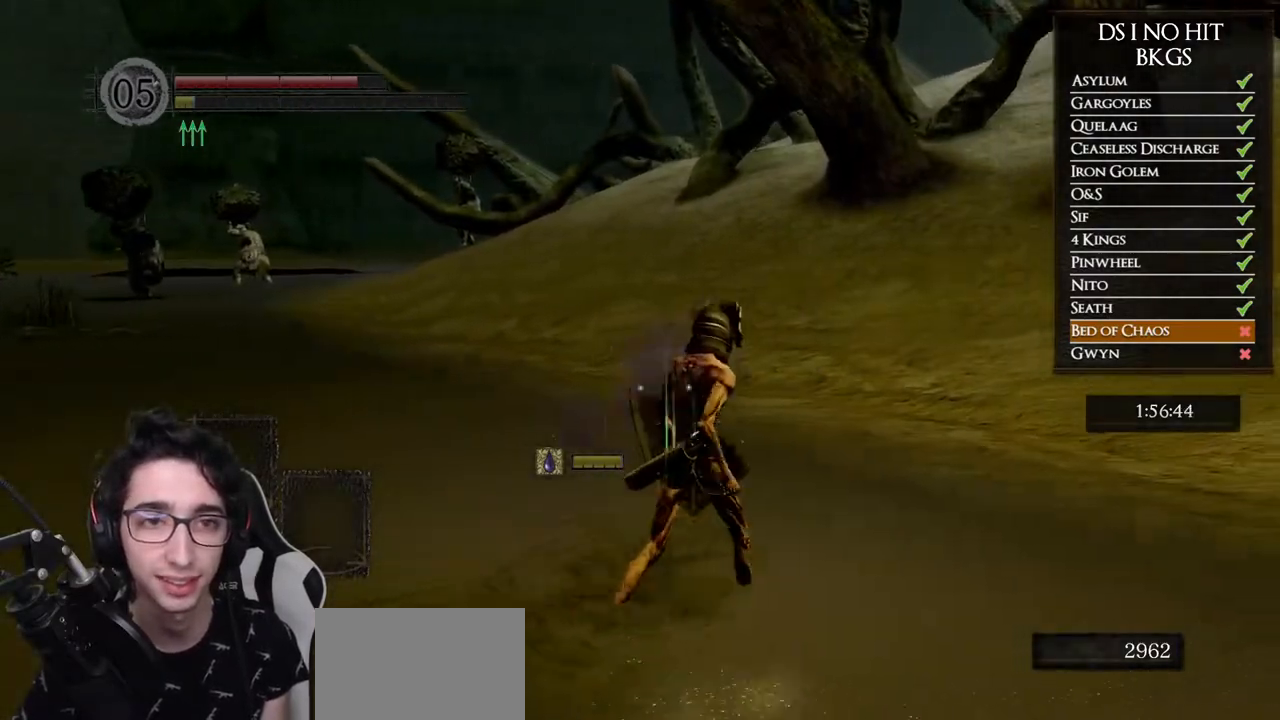
{"buttons": [], "left_stick": "up-right", "right_stick": "left", "button_events": [[33, "B", "down"], [83, "B", "up"], [167, "B", "down"], [217, "B", "up"]]}
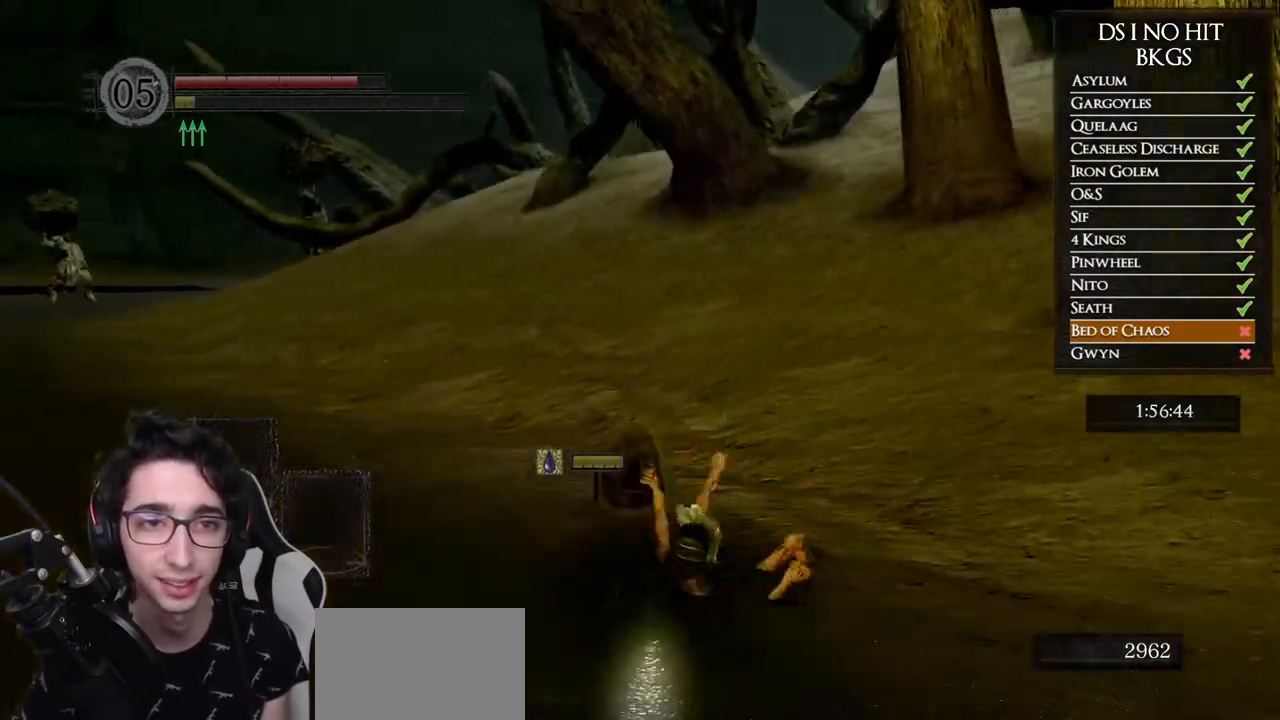
{"buttons": ["B"], "left_stick": "up-right", "right_stick": "center", "button_events": [[283, "B", "down"], [383, "B", "up"], [450, "B", "down"]]}
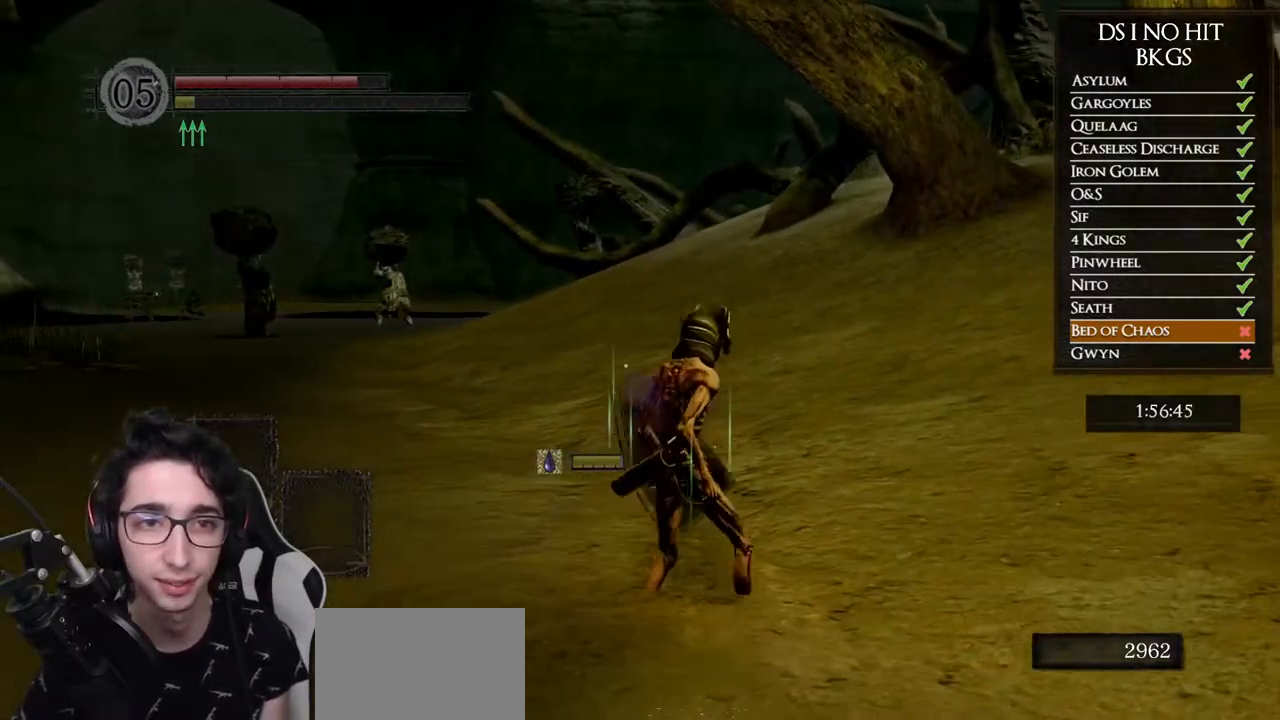
{"buttons": [], "left_stick": "up-right", "right_stick": "center", "button_events": [[33, "B", "up"], [117, "B", "down"], [200, "B", "up"], [267, "B", "down"], [333, "B", "up"], [417, "B", "down"], [467, "B", "up"]]}
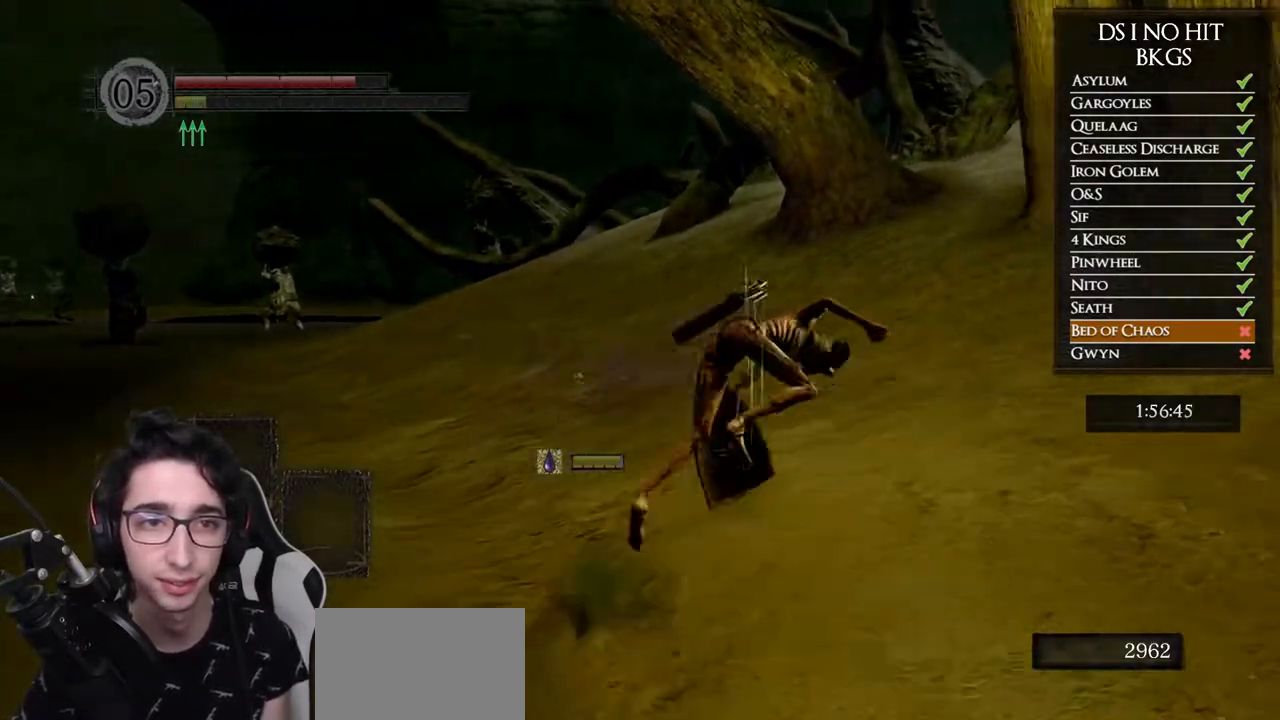
{"buttons": [], "left_stick": "up", "right_stick": "center", "button_events": []}
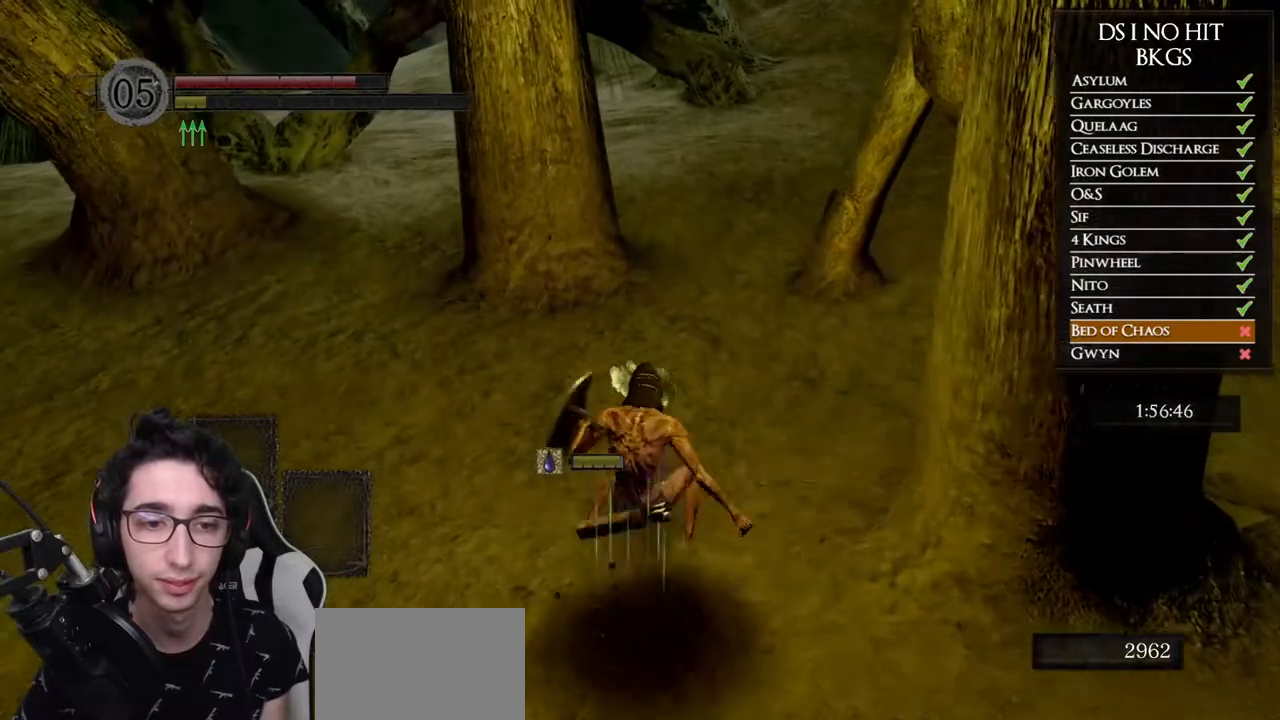
{"buttons": ["B"], "left_stick": "up", "right_stick": "center", "button_events": [[17, "B", "down"]]}
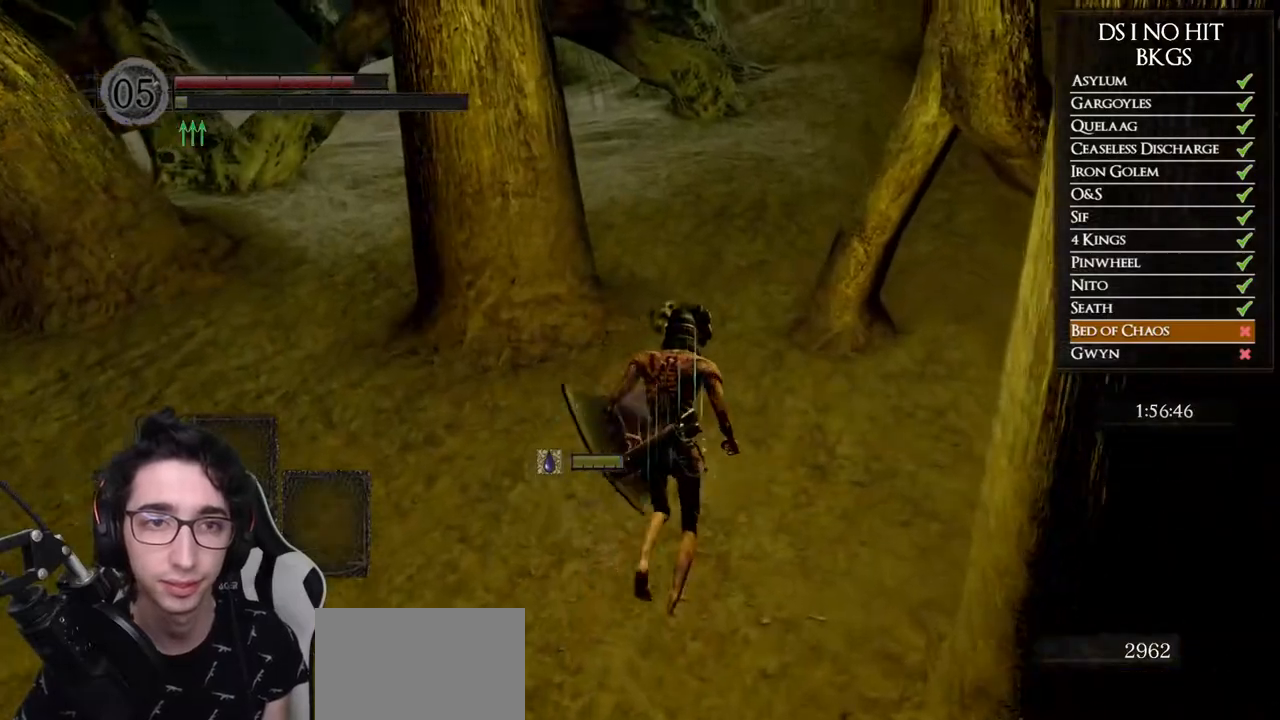
{"buttons": ["B"], "left_stick": "up", "right_stick": "center", "button_events": [[183, "B", "up"], [283, "B", "down"]]}
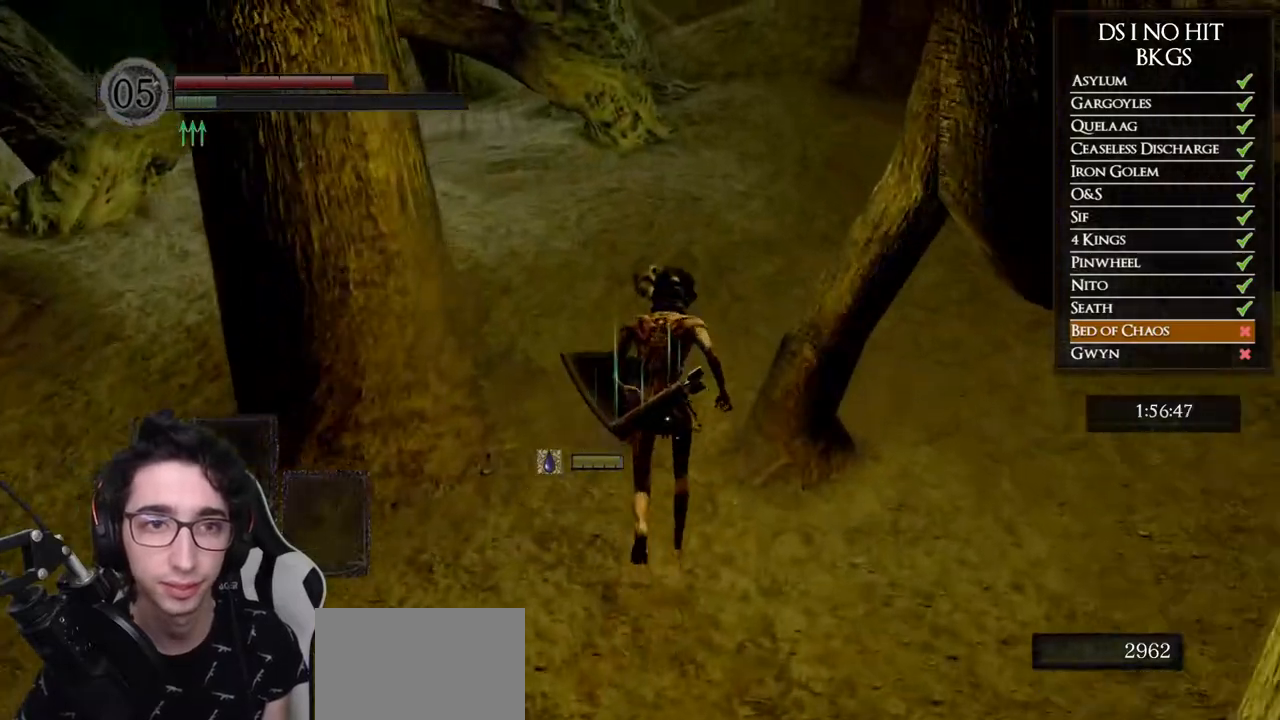
{"buttons": ["B"], "left_stick": "up-left", "right_stick": "center", "button_events": []}
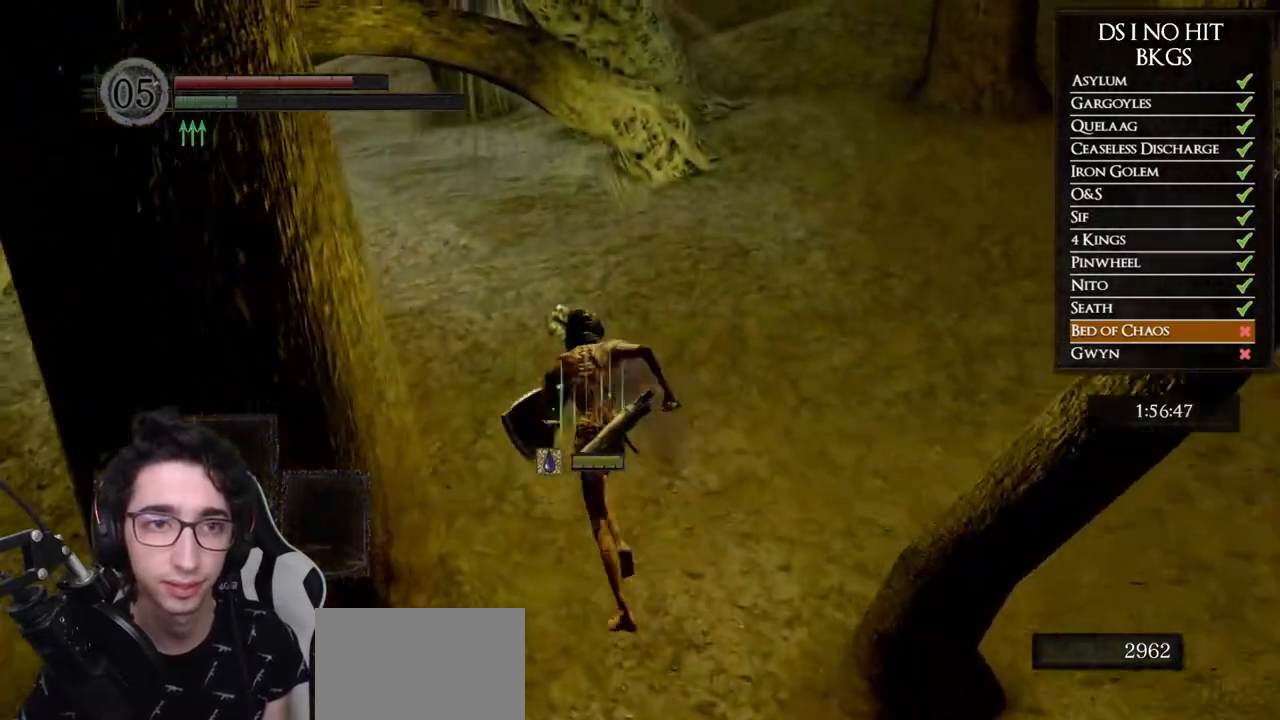
{"buttons": [], "left_stick": "center", "right_stick": "center", "button_events": [[17, "B", "up"], [133, "X", "down"], [217, "X", "up"], [283, "X", "down"], [367, "X", "up"]]}
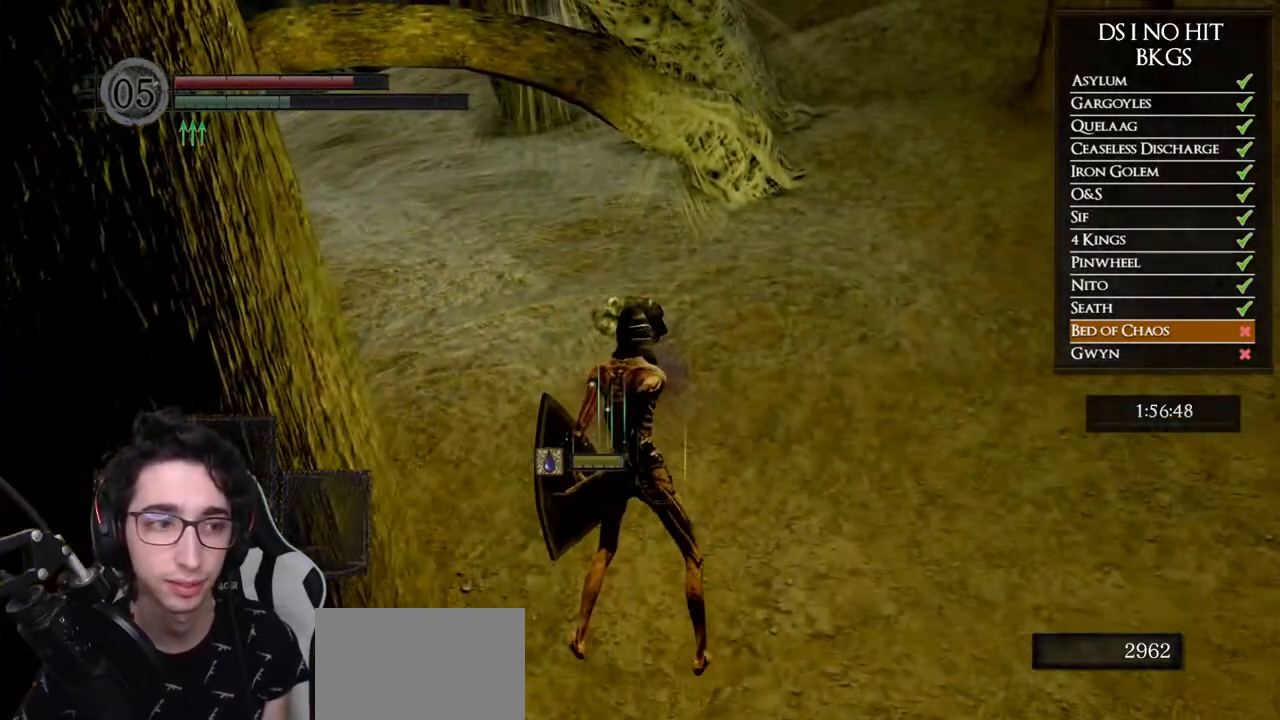
{"buttons": [], "left_stick": "up", "right_stick": "center", "button_events": []}
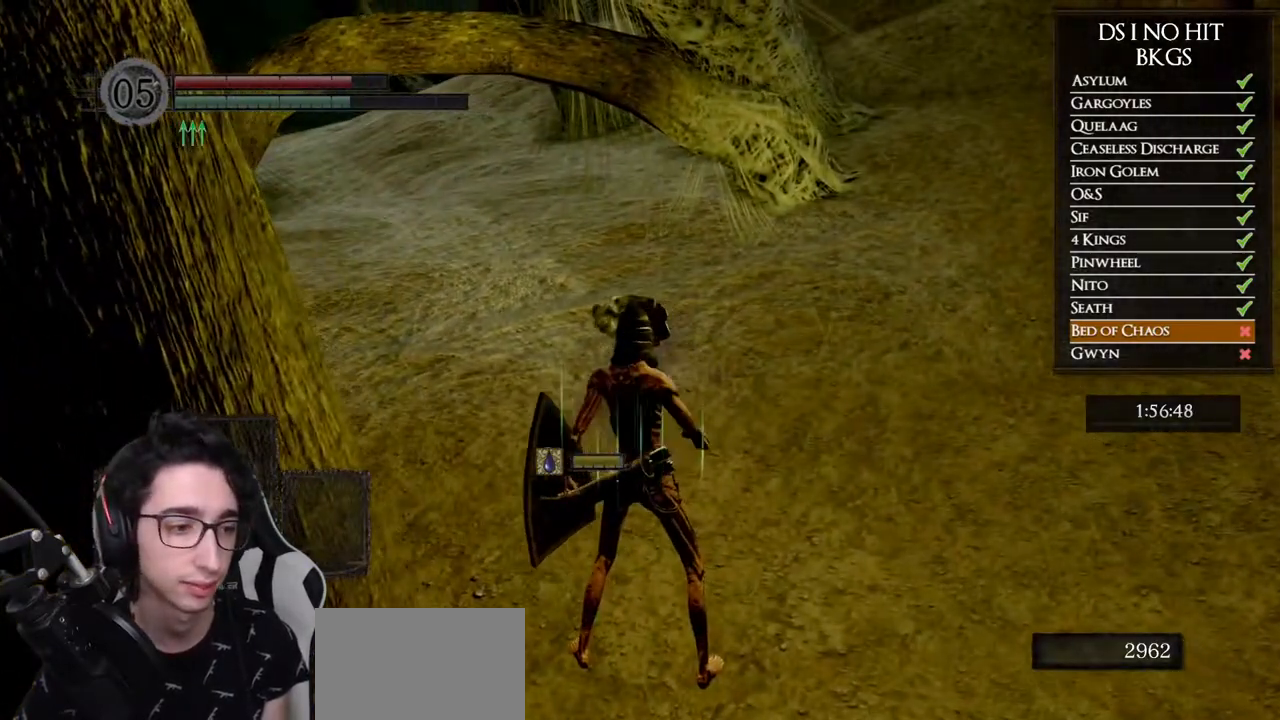
{"buttons": [], "left_stick": "up", "right_stick": "center", "button_events": []}
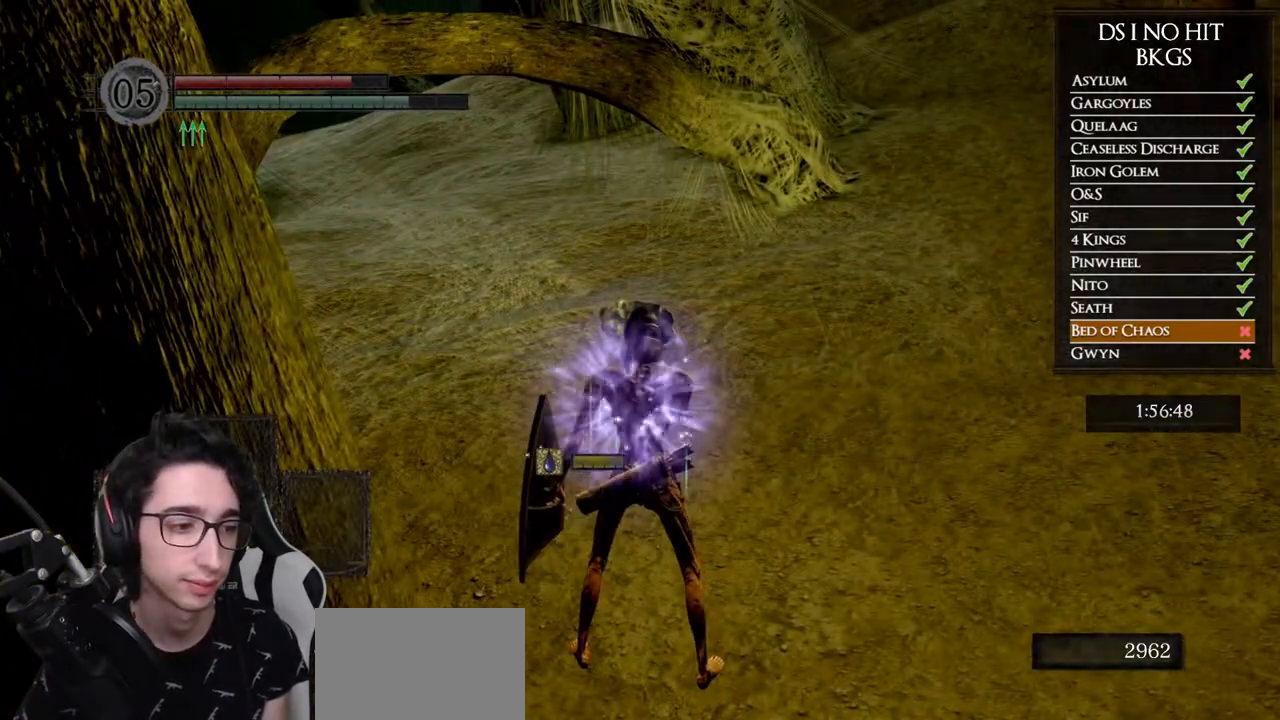
{"buttons": ["B"], "left_stick": "up", "right_stick": "center", "button_events": [[283, "B", "down"]]}
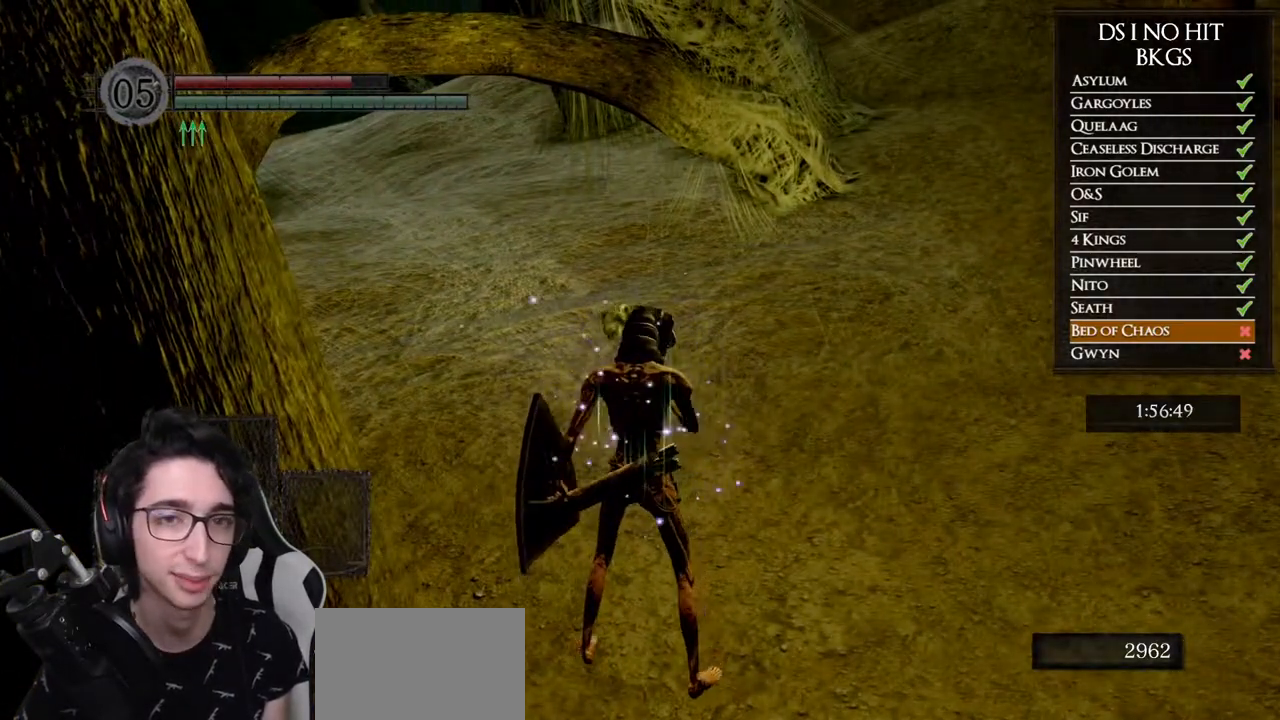
{"buttons": ["B"], "left_stick": "up", "right_stick": "center", "button_events": []}
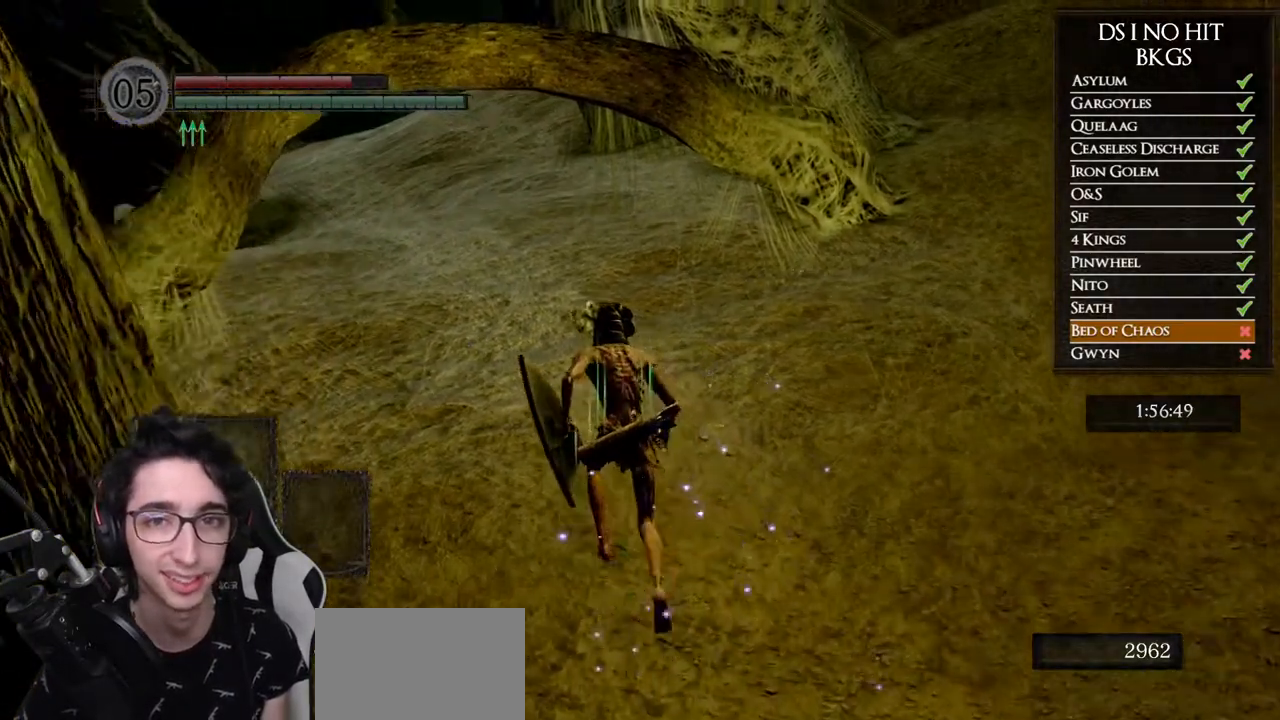
{"buttons": ["B"], "left_stick": "up", "right_stick": "center", "button_events": [[183, "DPAD_DOWN", "down"], [367, "DPAD_DOWN", "up"]]}
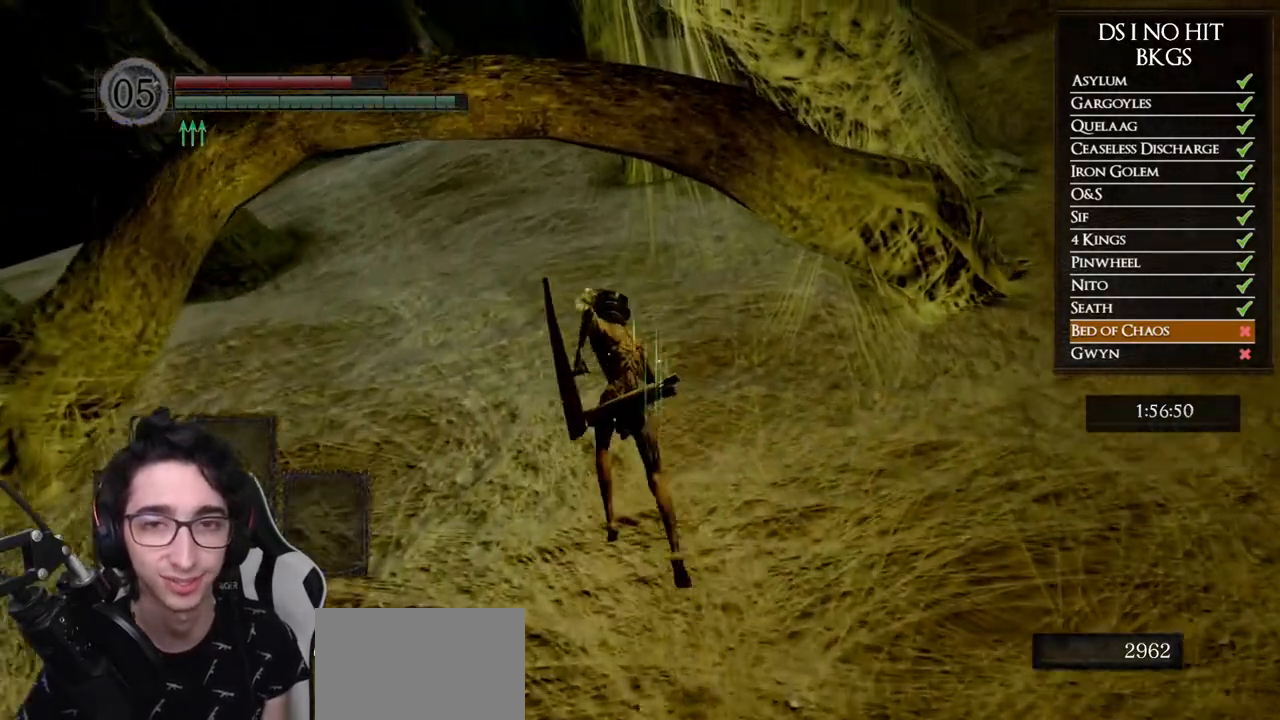
{"buttons": ["B"], "left_stick": "up", "right_stick": "center", "button_events": [[250, "DPAD_DOWN", "down"], [417, "DPAD_DOWN", "up"]]}
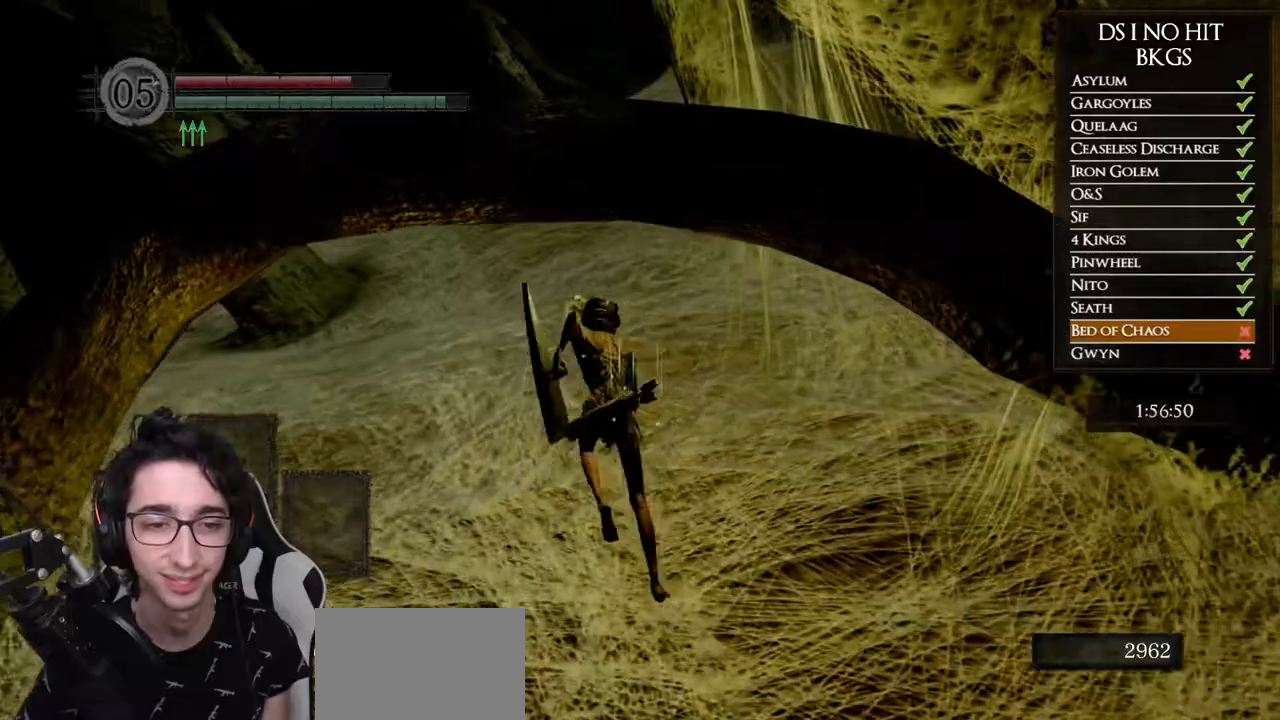
{"buttons": ["B"], "left_stick": "up", "right_stick": "center", "button_events": [[117, "DPAD_DOWN", "down"], [267, "DPAD_DOWN", "up"]]}
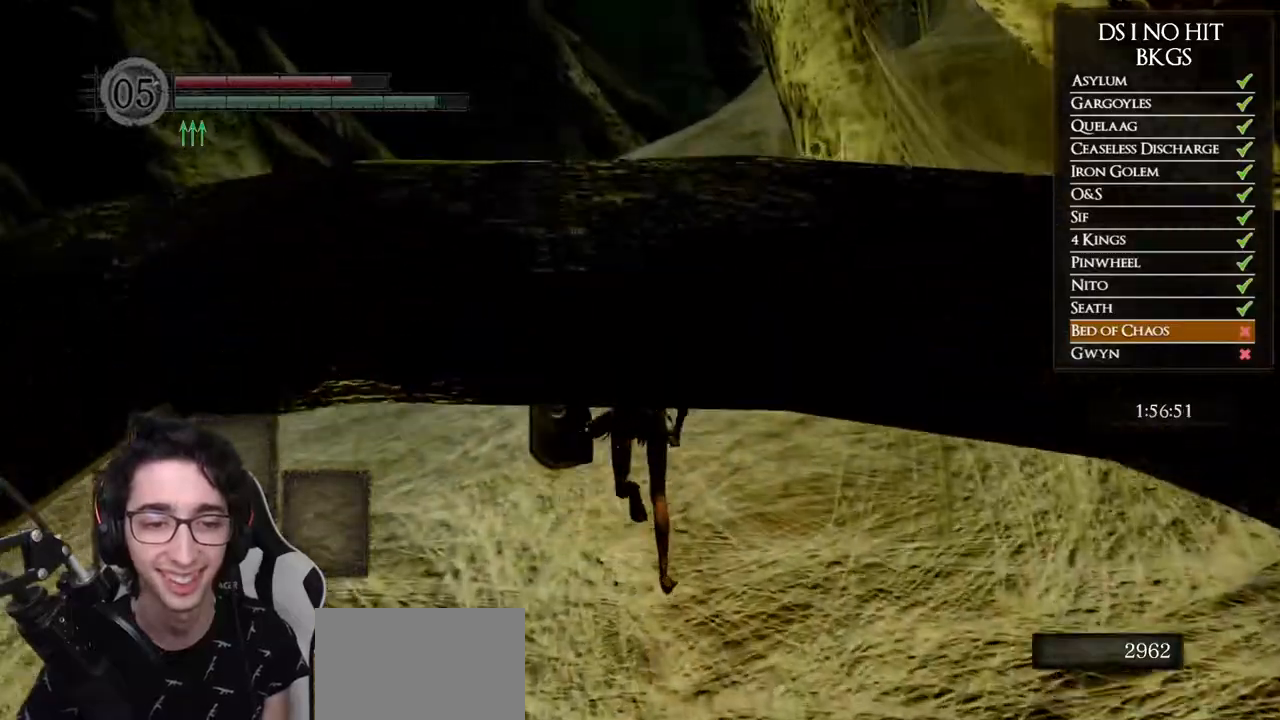
{"buttons": ["B", "DPAD_DOWN"], "left_stick": "up", "right_stick": "center", "button_events": [[17, "DPAD_DOWN", "down"], [117, "DPAD_DOWN", "up"], [317, "DPAD_DOWN", "down"]]}
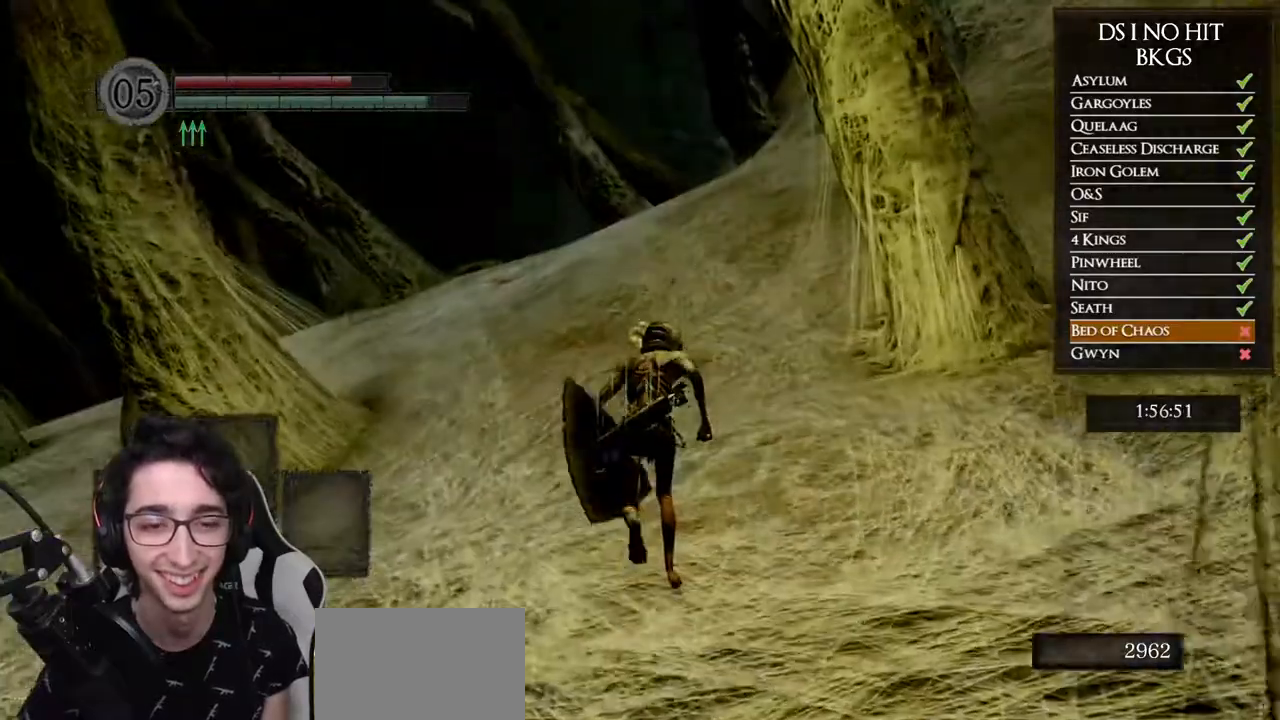
{"buttons": ["B"], "left_stick": "up", "right_stick": "center", "button_events": [[100, "DPAD_DOWN", "up"], [250, "DPAD_DOWN", "down"], [350, "DPAD_DOWN", "up"]]}